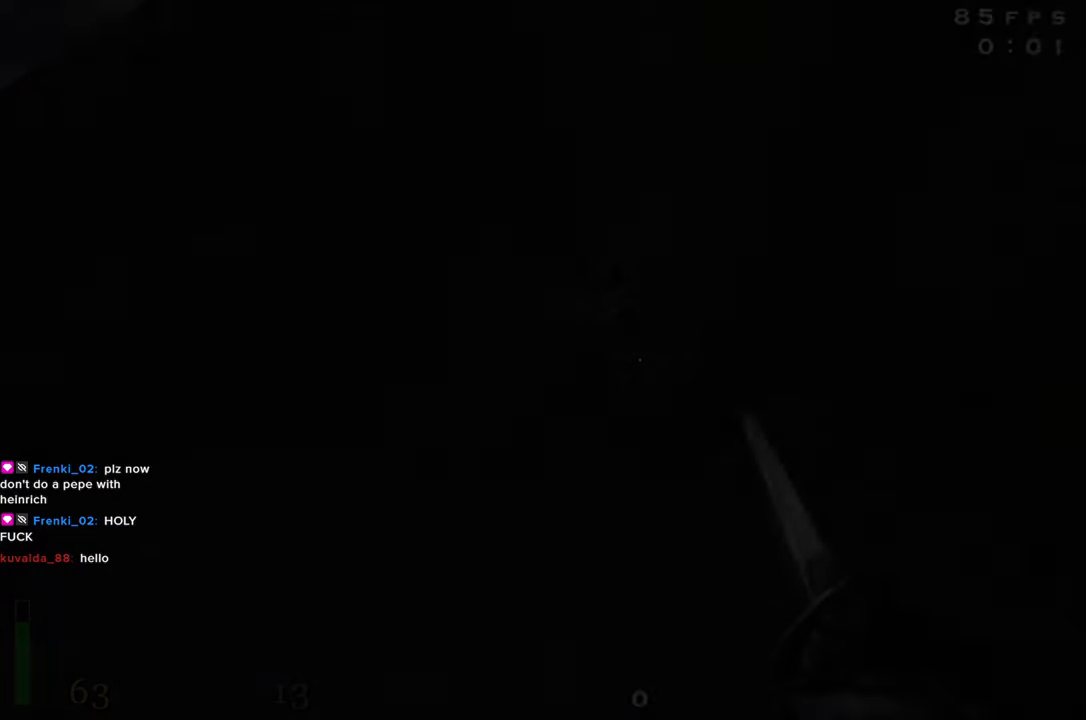
Gameplay with keyboard and mouse; each line is a JSON object with the keys held at the frame after it. "events" lists presses ("down") and releases ("up") of "1", "2", "3", "4", "5", "a", "alt", "c", "caps_lock", "ctrl", "d", "e", "f", "g", "q", "r", "s", "shift", "space", "t", "tab", "v", "w", "x" and "z" between this image and that frame as [ms after this image, input, new state], when the widget could be followed in between. No other keys are recorded. Mouse buttons are not recorded. Not read: mouse_move.
{"keys": [], "events": []}
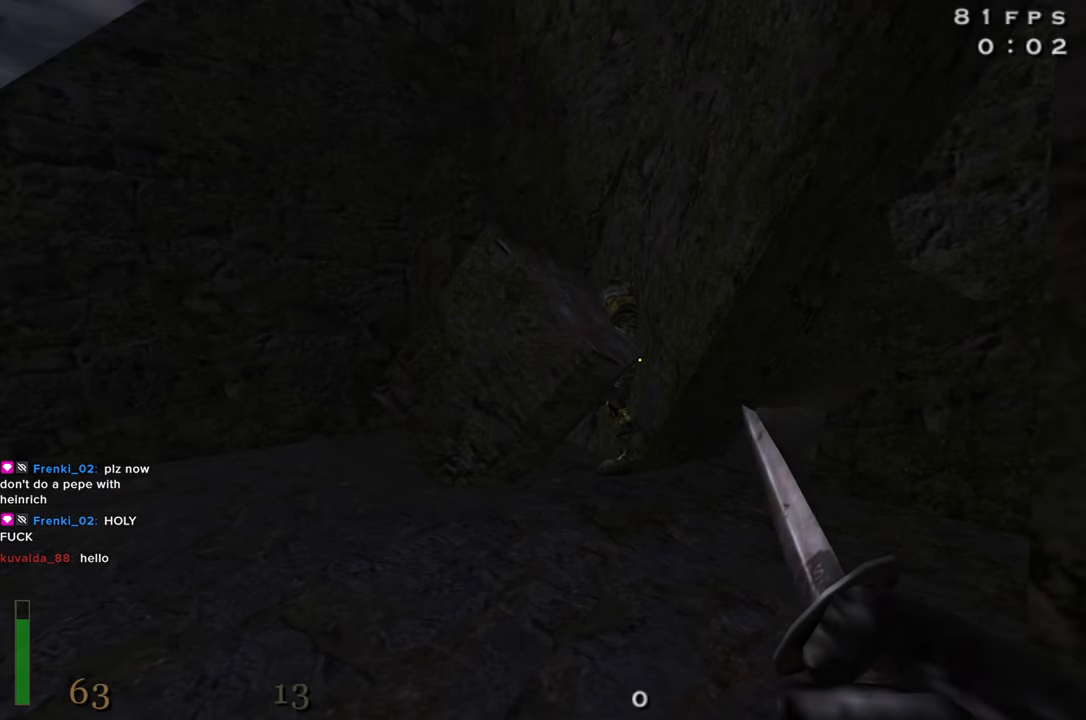
{"keys": ["w"], "events": [[383, "w", "down"]]}
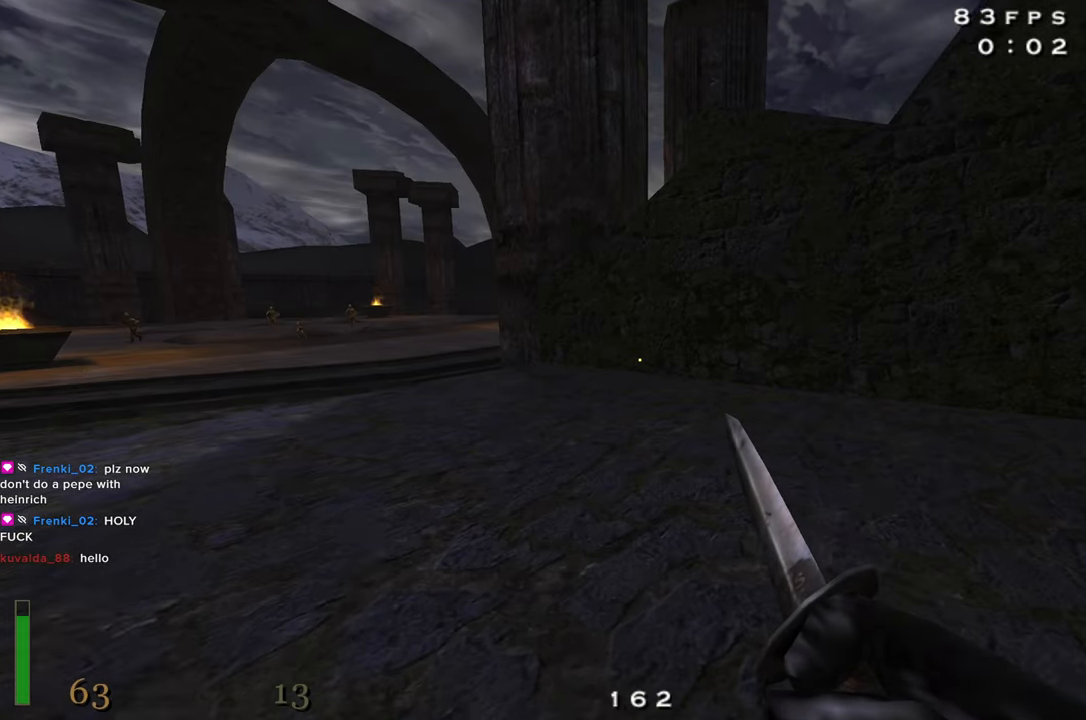
{"keys": ["a", "w"], "events": [[67, "a", "down"], [350, "space", "down"], [433, "space", "up"]]}
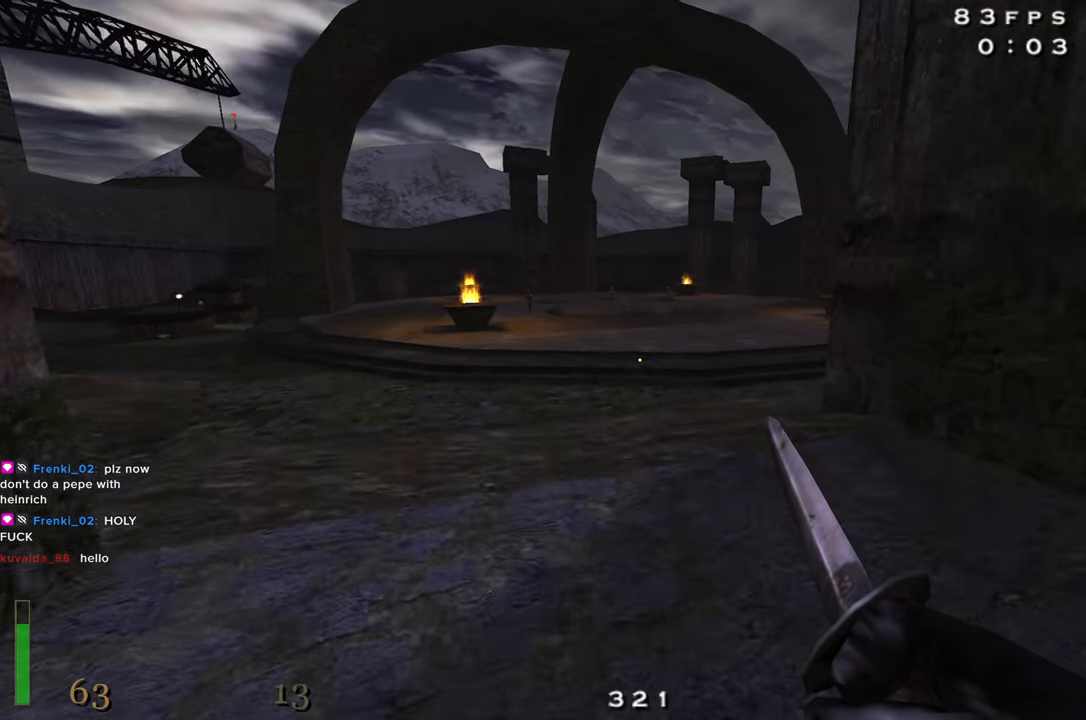
{"keys": ["w"], "events": [[317, "a", "up"]]}
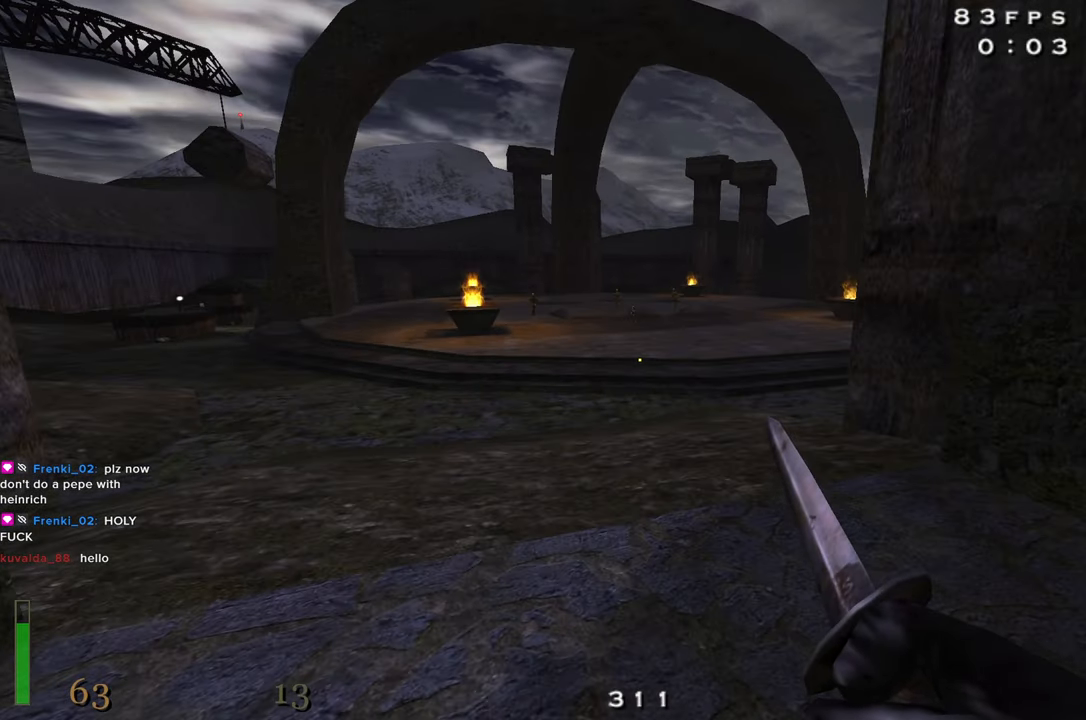
{"keys": ["w"], "events": []}
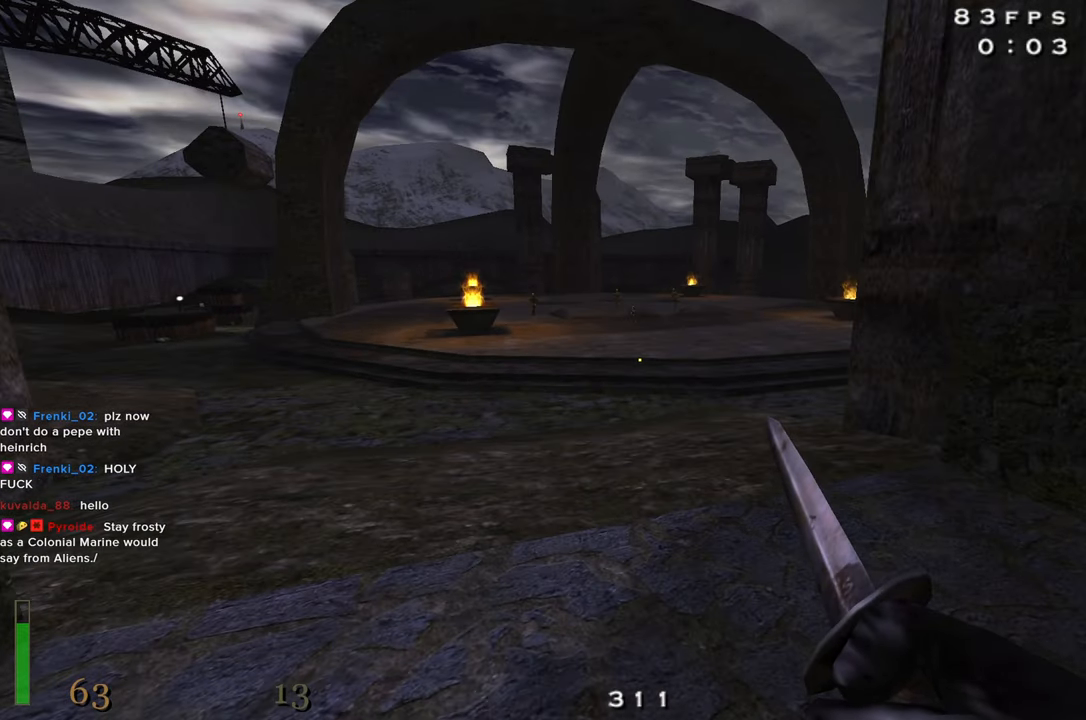
{"keys": ["w"], "events": []}
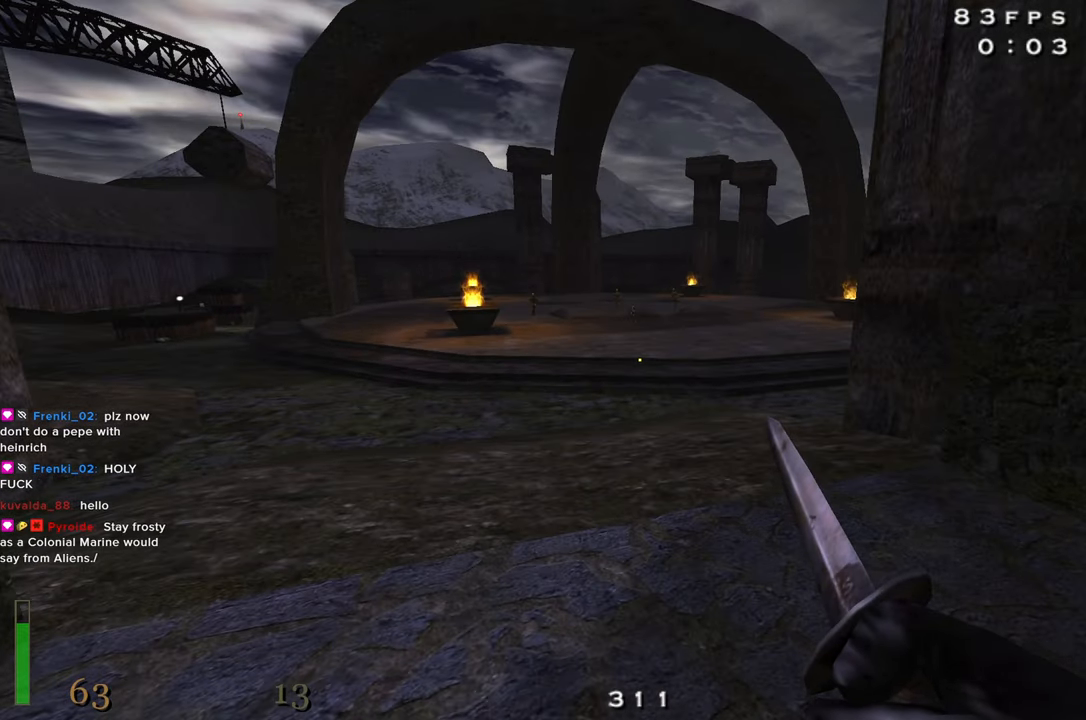
{"keys": ["w"], "events": []}
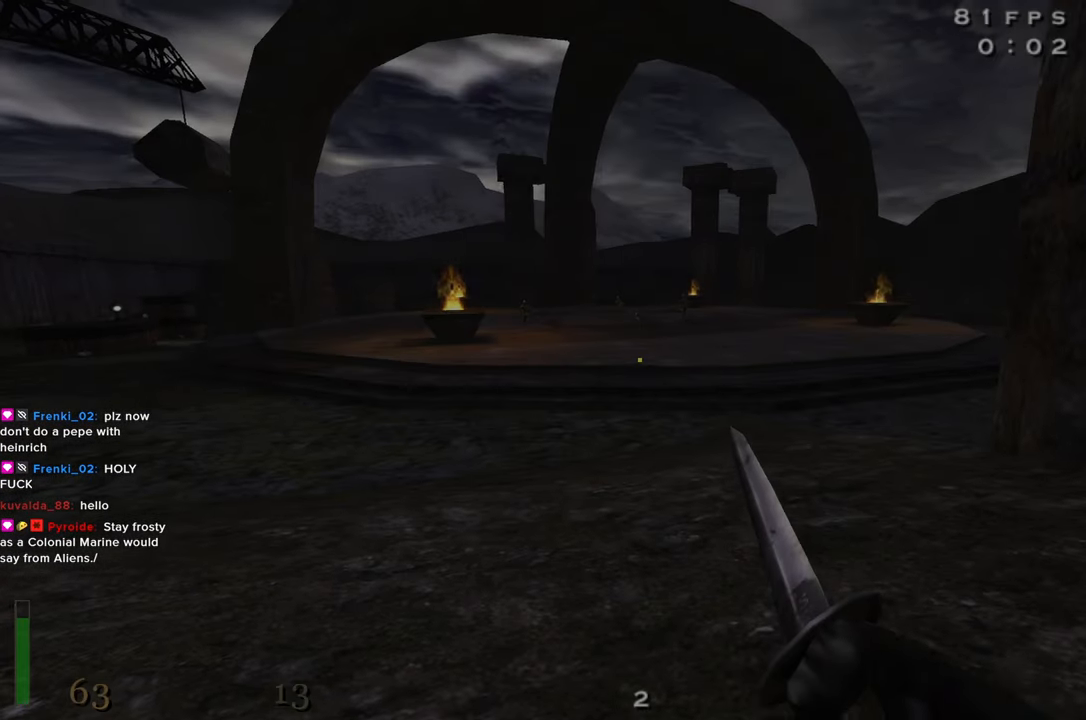
{"keys": ["w"], "events": []}
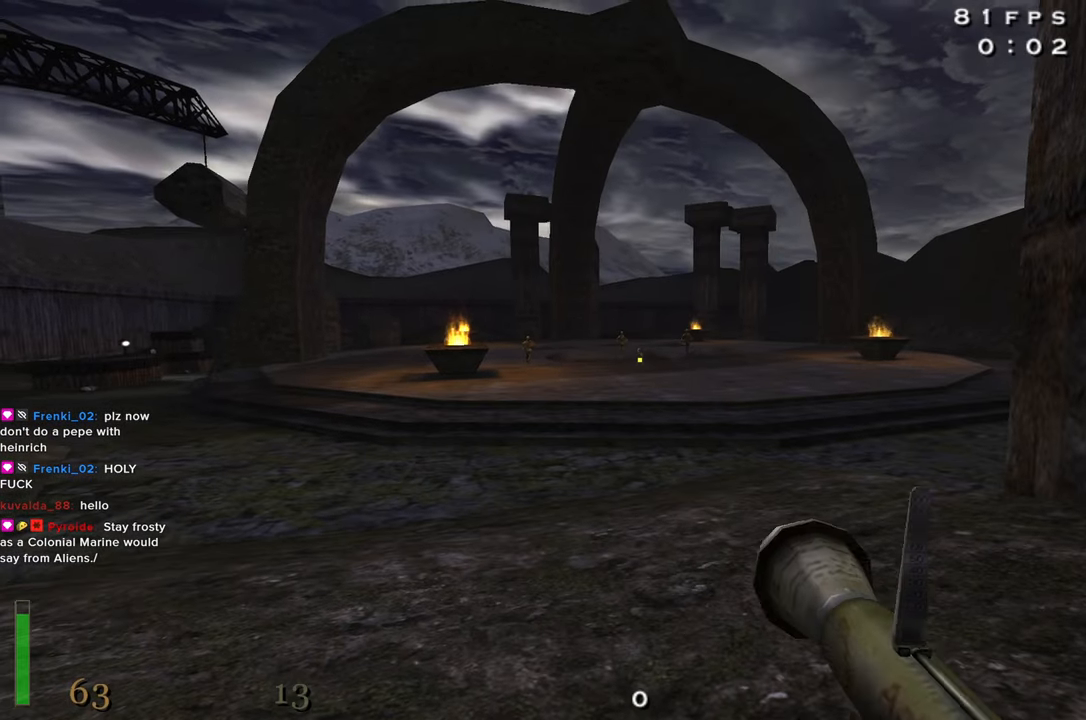
{"keys": ["w"], "events": []}
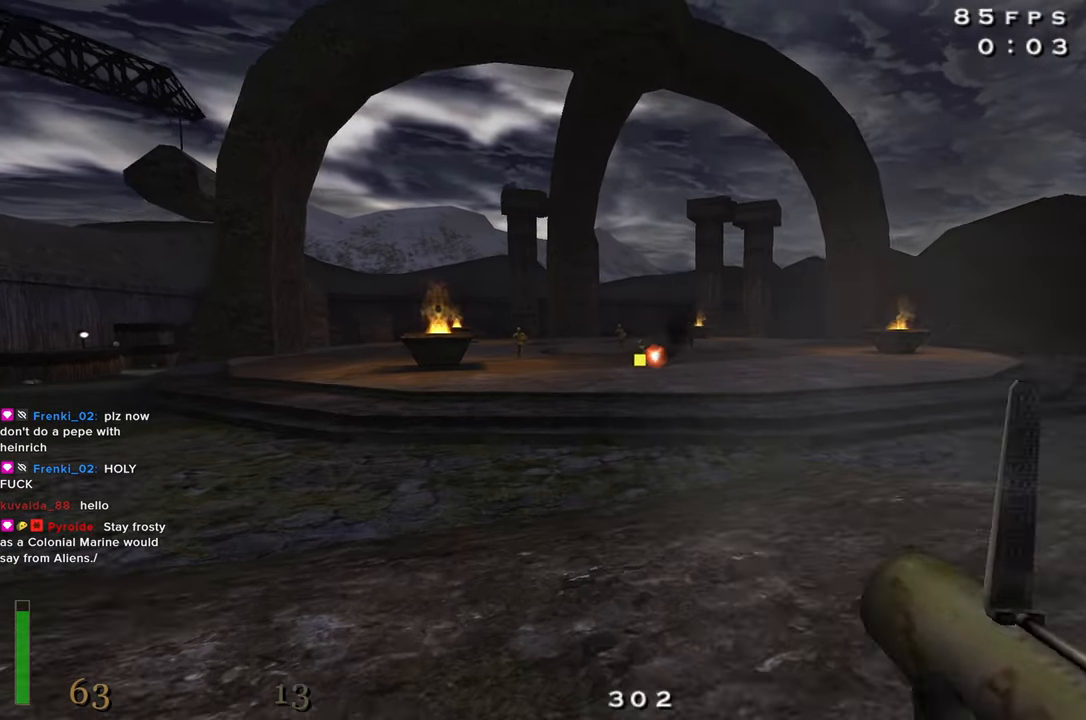
{"keys": ["w"], "events": []}
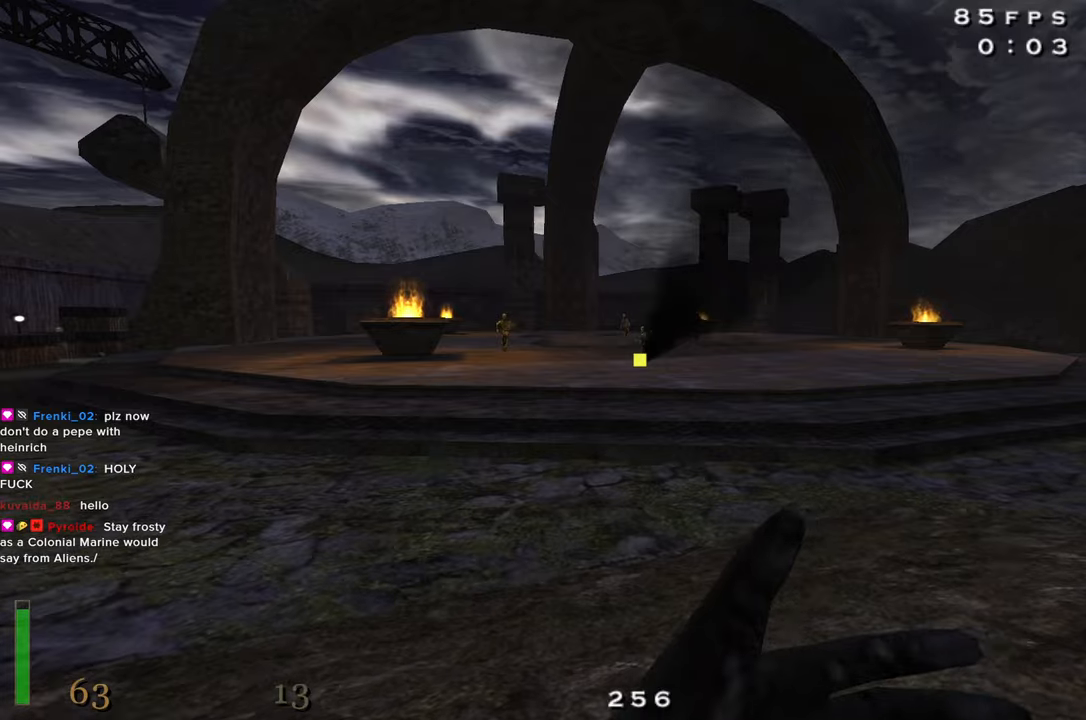
{"keys": ["w"], "events": []}
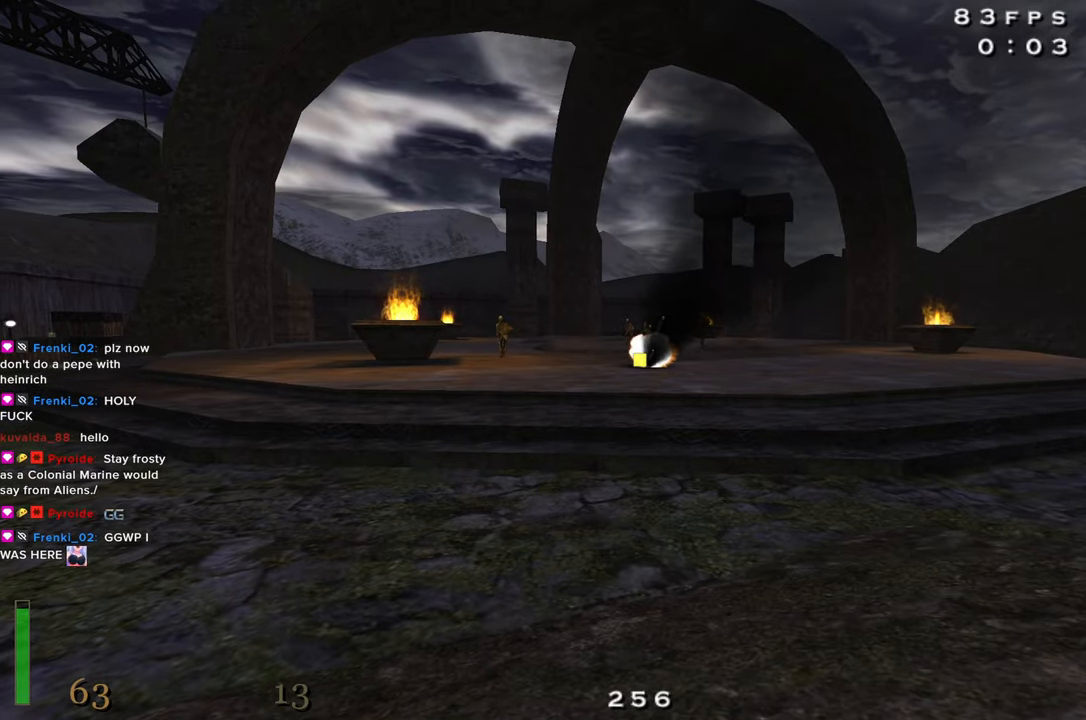
{"keys": [], "events": [[200, "w", "up"]]}
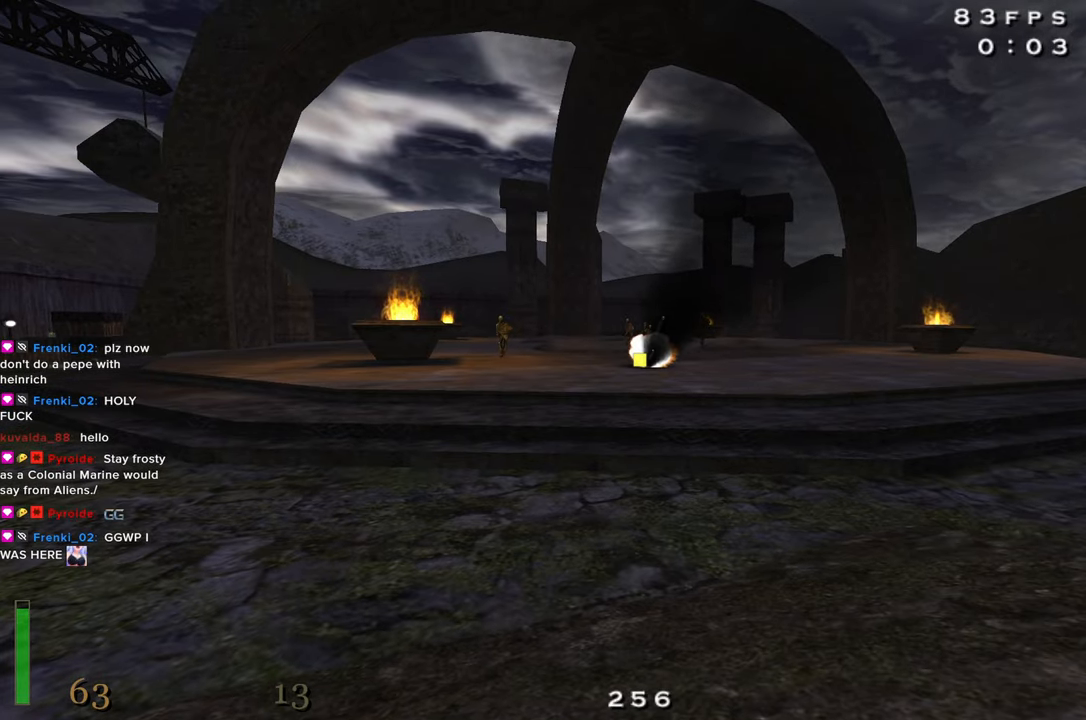
{"keys": [], "events": []}
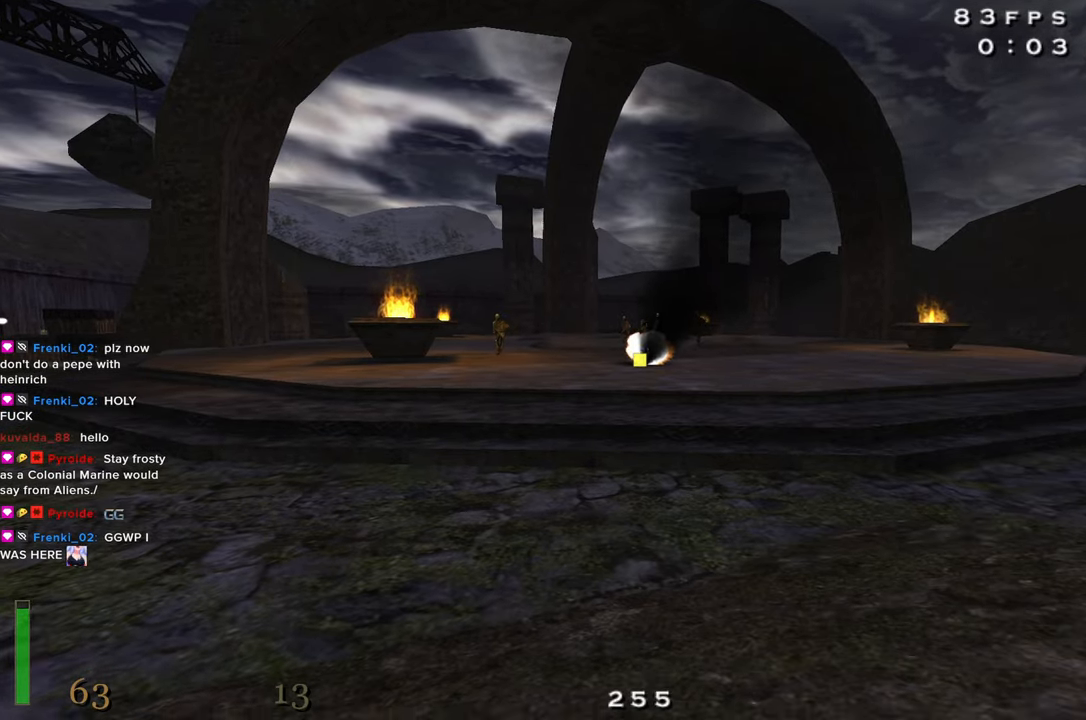
{"keys": [], "events": []}
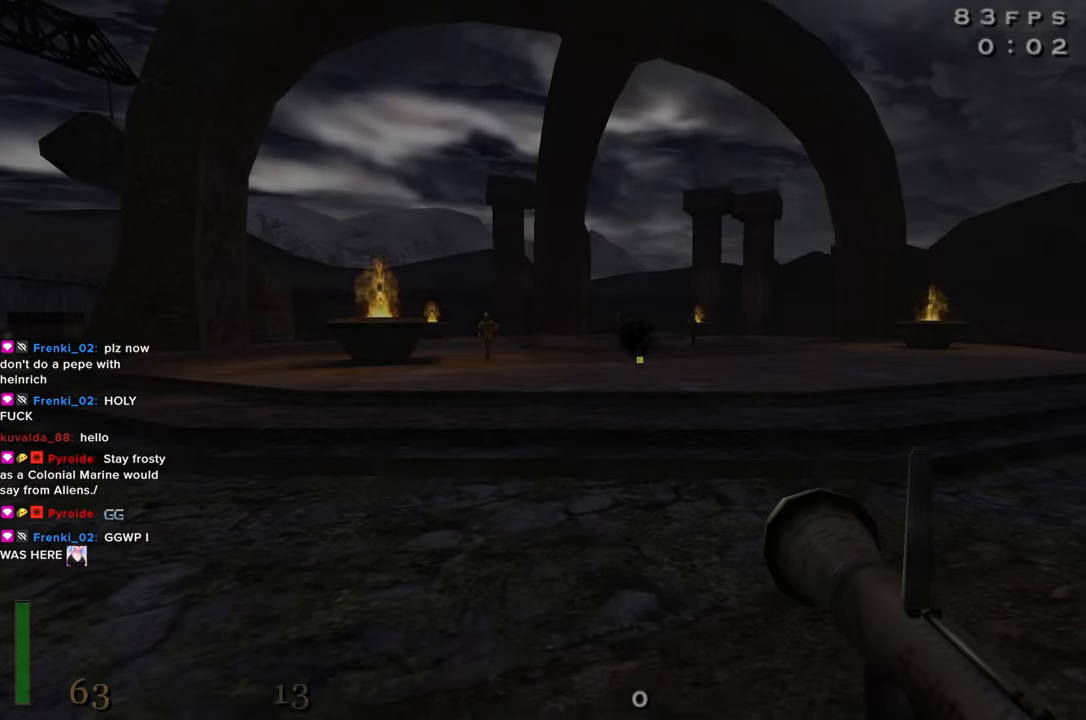
{"keys": ["s"], "events": [[17, "s", "down"]]}
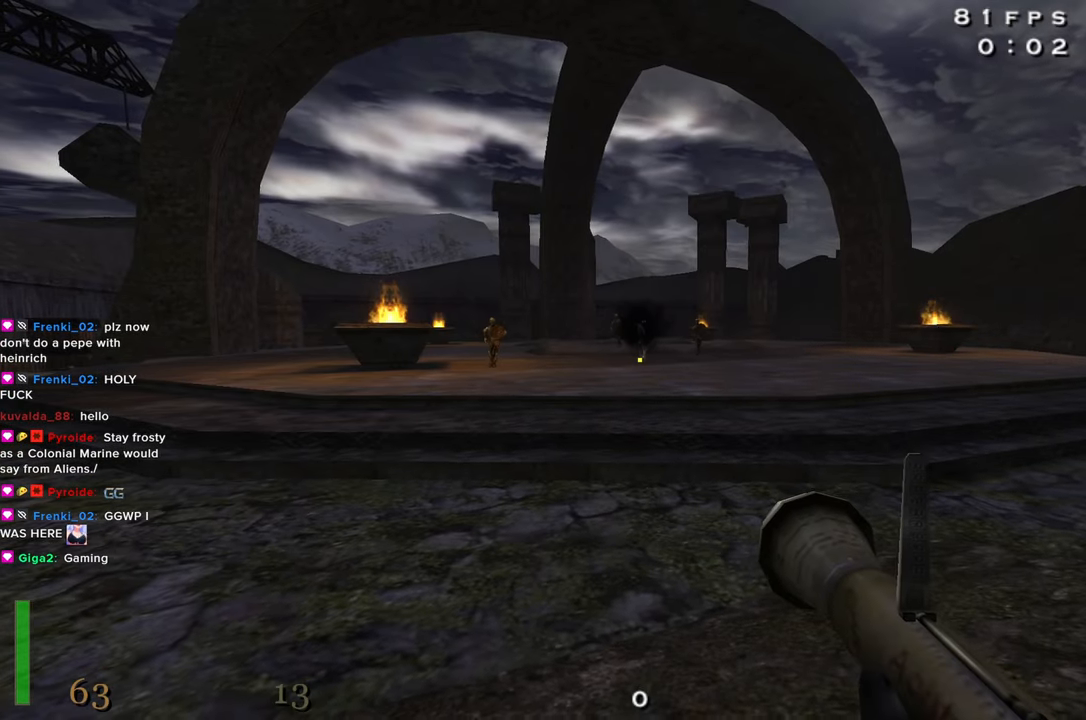
{"keys": ["s"], "events": []}
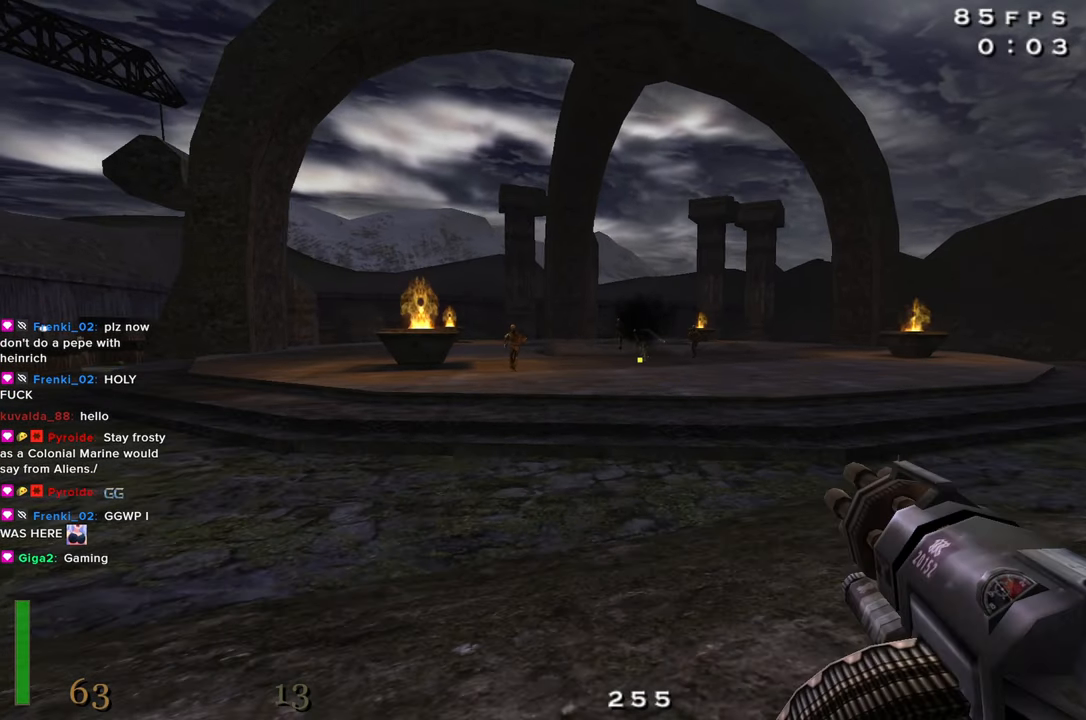
{"keys": ["d", "s"], "events": [[50, "space", "down"], [184, "space", "up"], [384, "d", "down"]]}
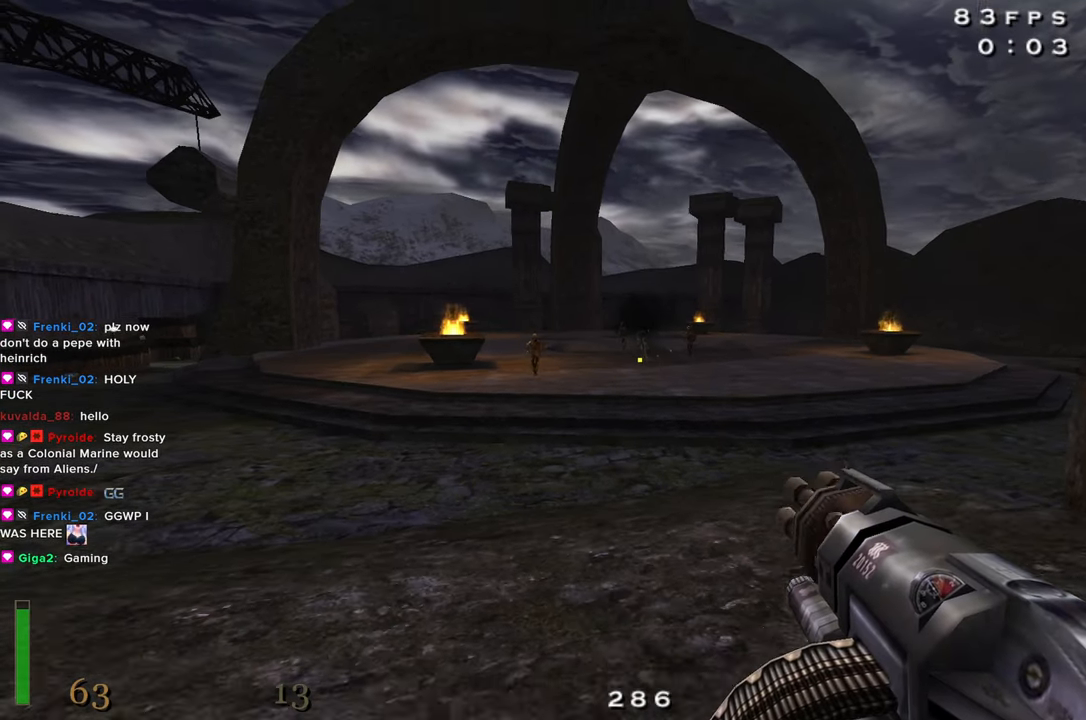
{"keys": ["s"], "events": [[150, "space", "down"], [250, "space", "up"], [434, "d", "up"]]}
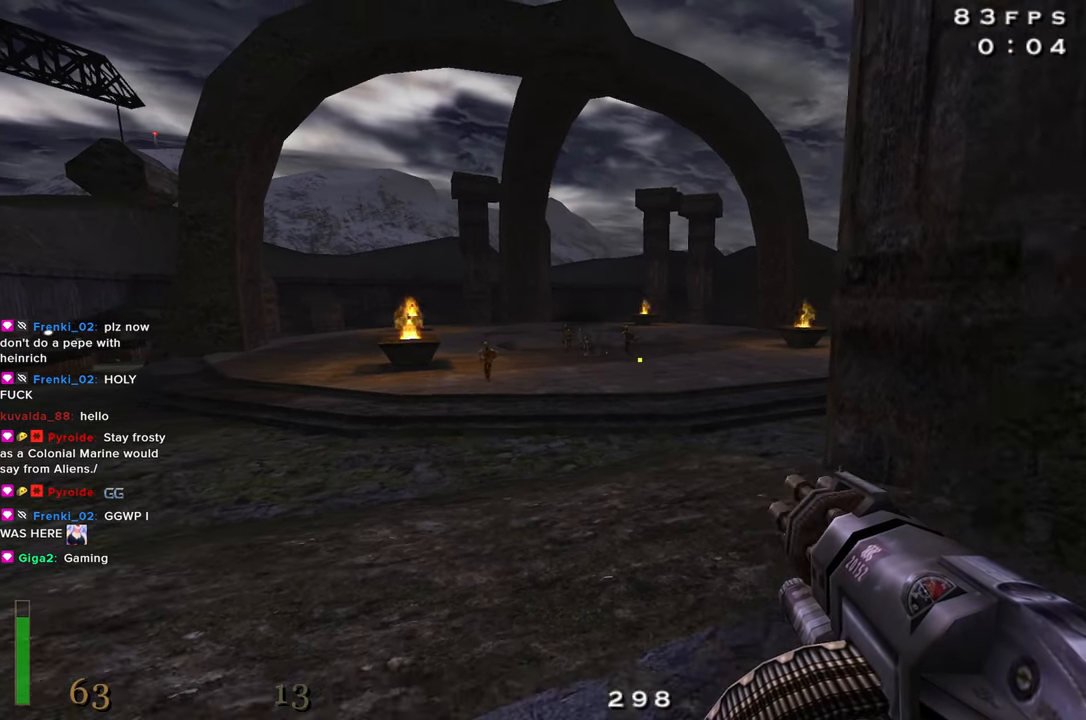
{"keys": [], "events": [[317, "space", "down"], [450, "s", "up"], [450, "space", "up"]]}
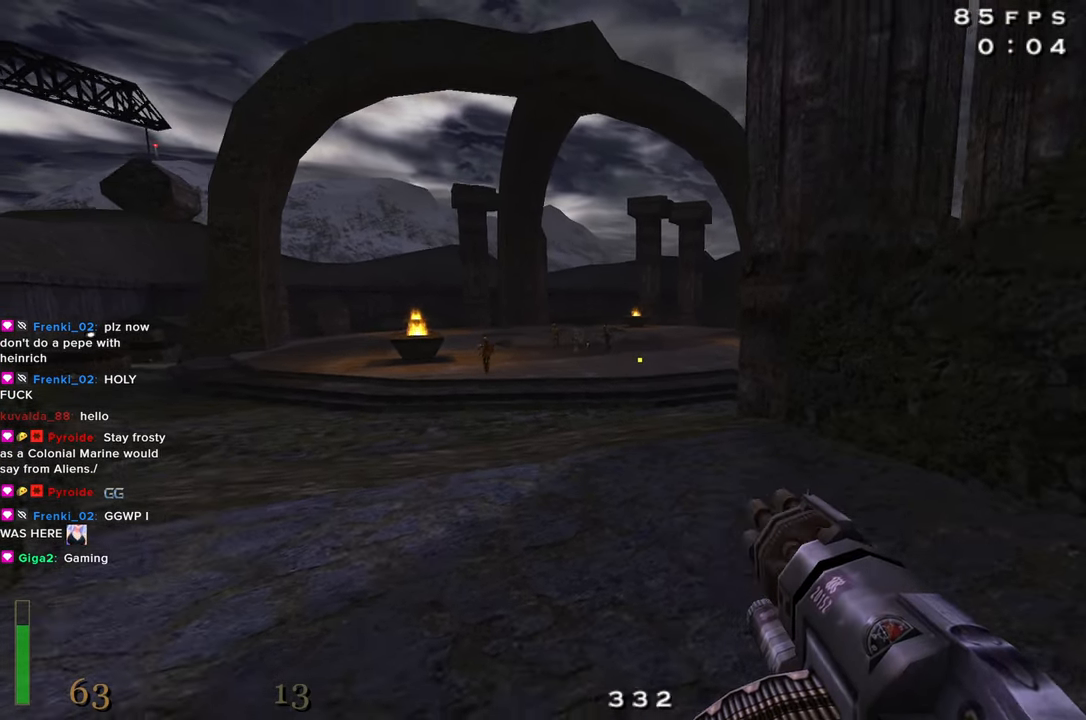
{"keys": ["w"], "events": [[134, "w", "down"], [334, "5", "down"], [384, "5", "up"]]}
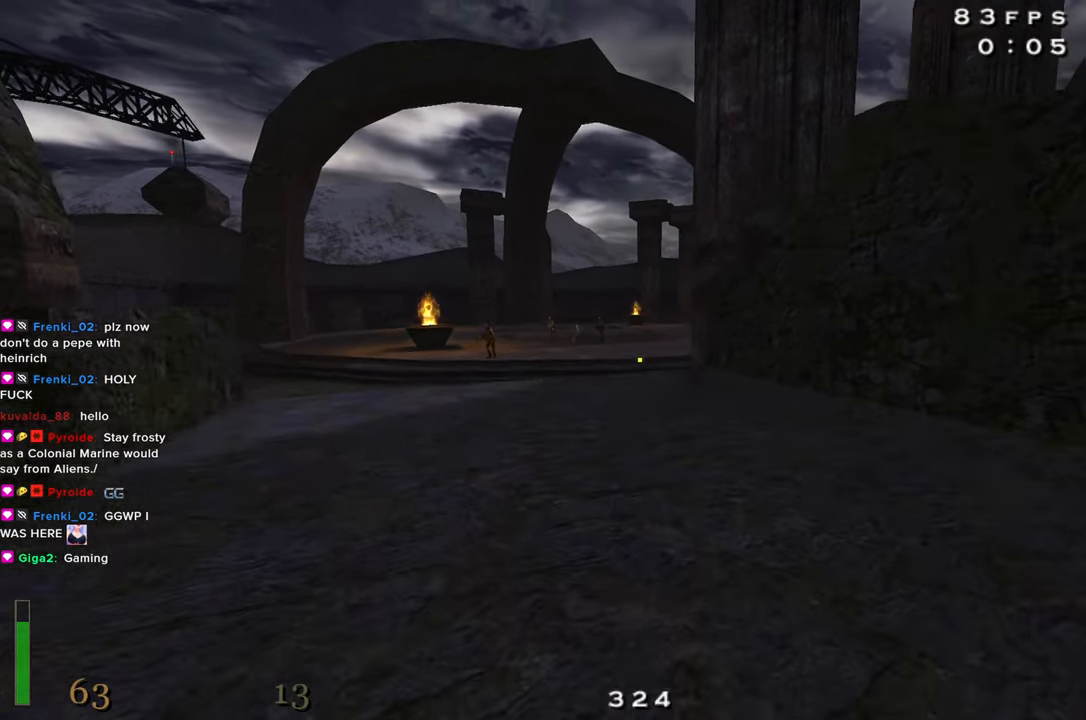
{"keys": ["a", "shift", "space", "w"], "events": [[350, "shift", "down"], [400, "a", "down"], [433, "space", "down"]]}
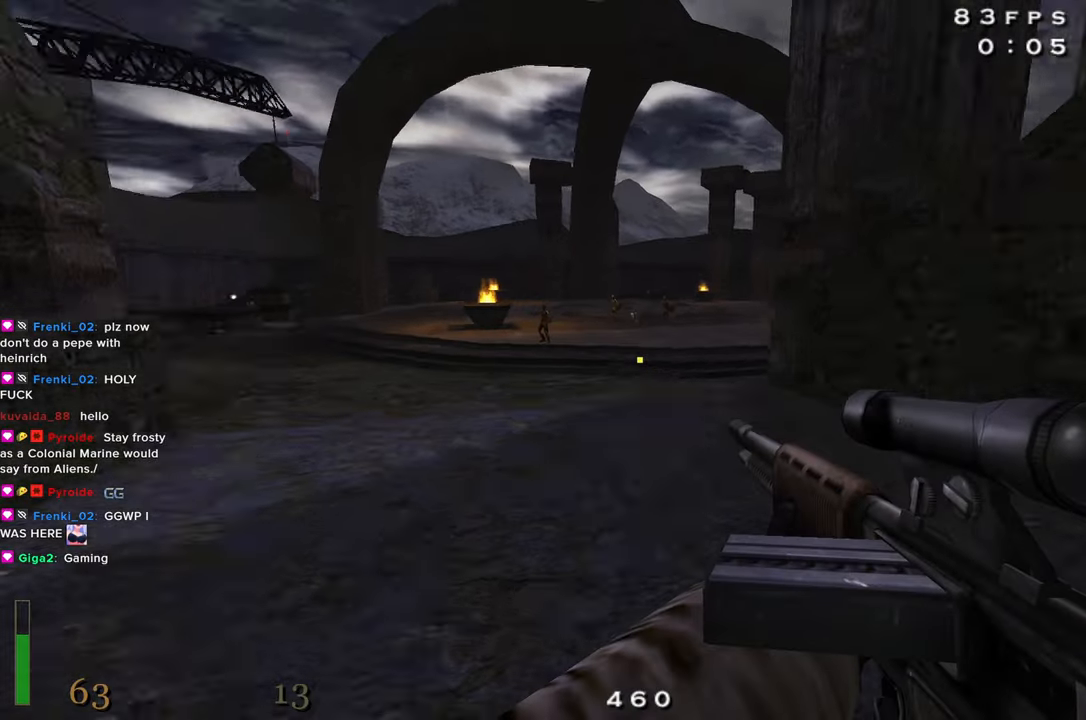
{"keys": ["a", "shift", "w"], "events": [[83, "space", "up"]]}
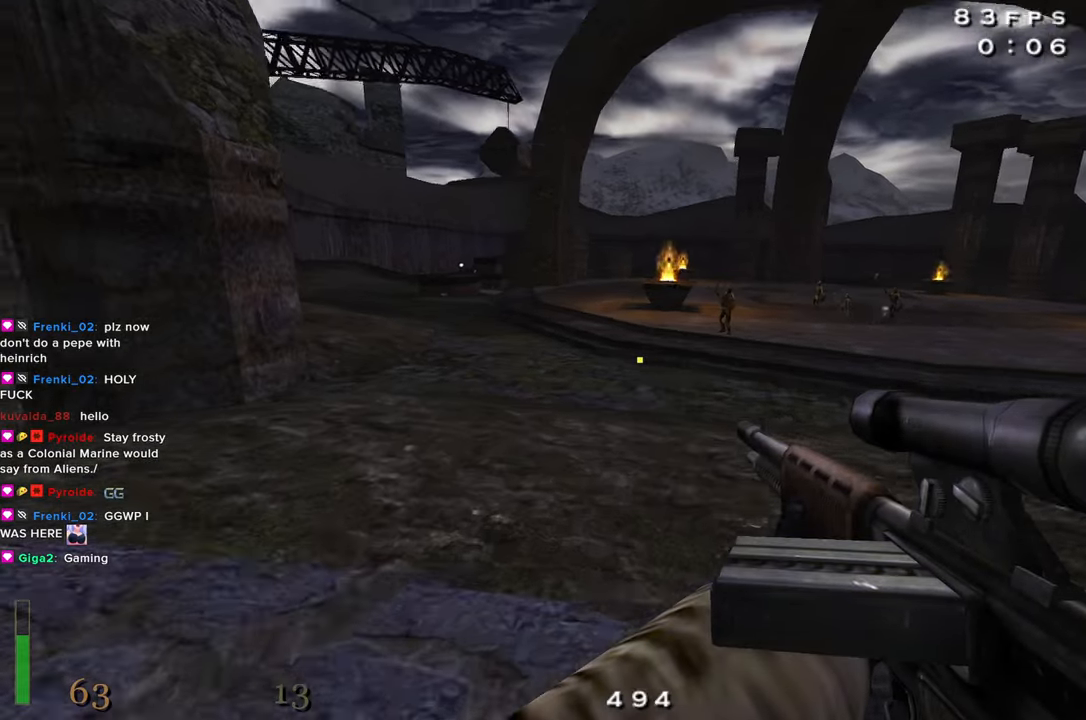
{"keys": ["d", "shift", "w"], "events": [[100, "space", "down"], [233, "a", "up"], [283, "d", "down"], [283, "space", "up"]]}
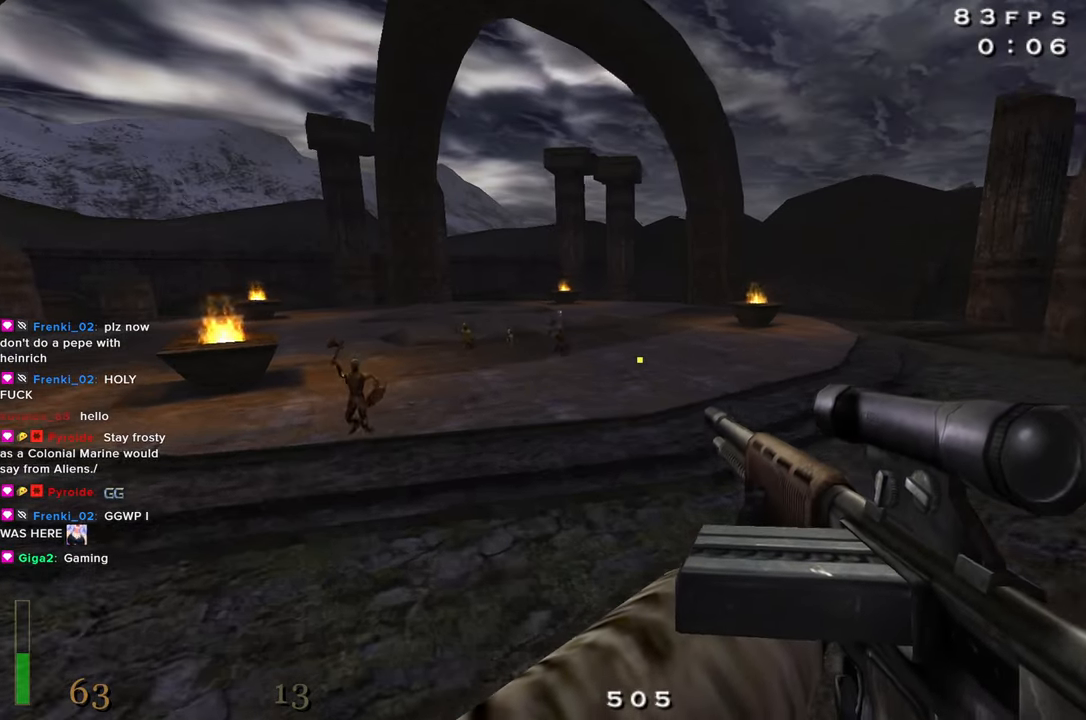
{"keys": ["d", "shift", "space", "w"], "events": [[483, "space", "down"]]}
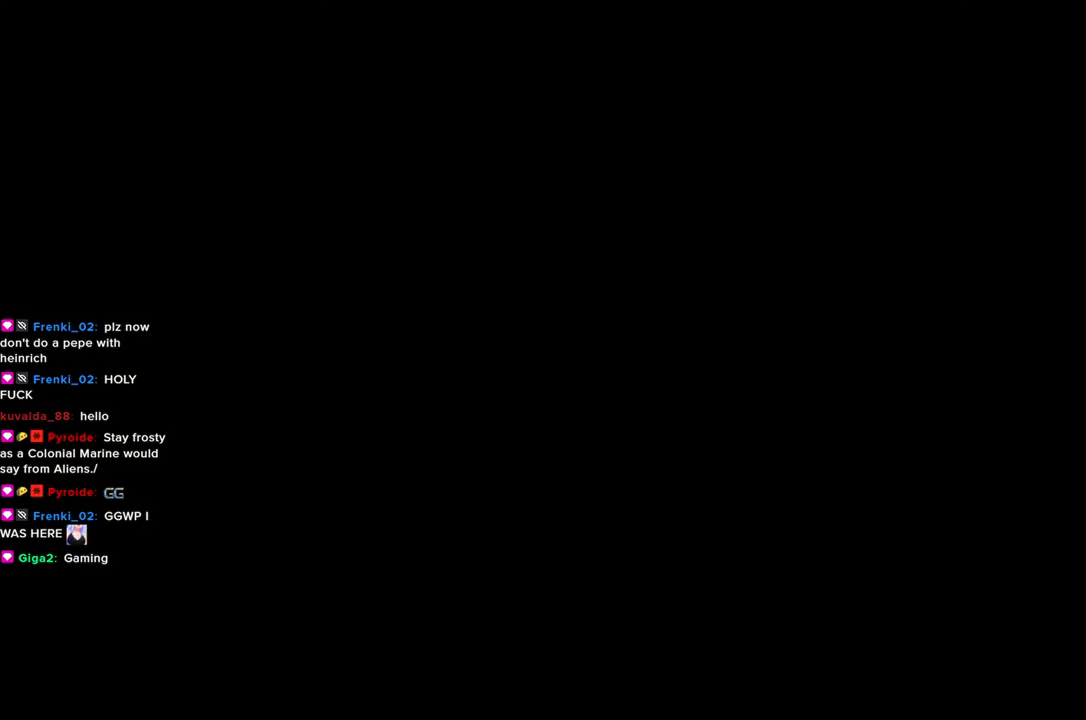
{"keys": [], "events": [[166, "d", "up"], [166, "space", "up"], [216, "shift", "up"], [216, "w", "up"]]}